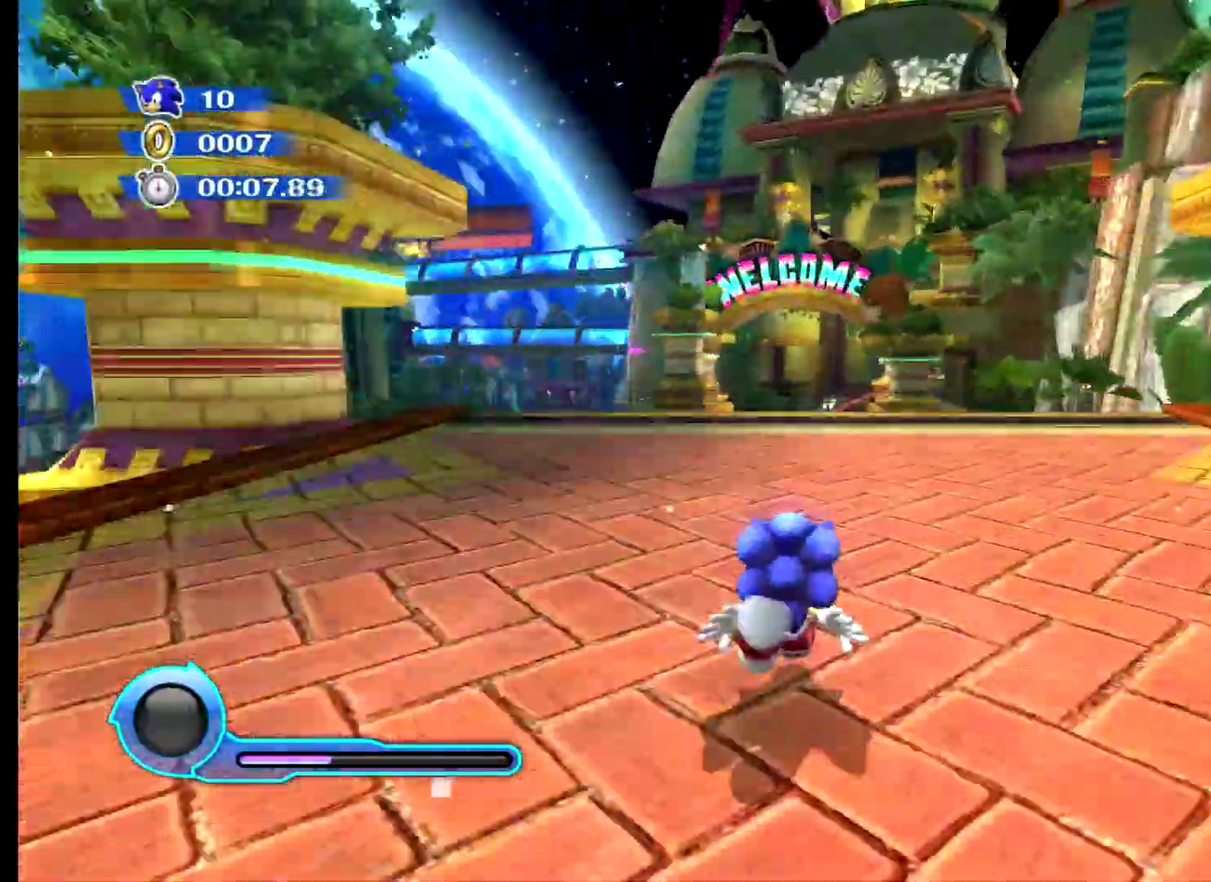
Gameplay with a controller (Xbox layout); each line is a JSON object with the inputs held at the frame after it. "events" lists button and stick changes between this image and that frame as [ms after this image, input, new state], when the widget could be followed in between. Not read: L3 R3 left_stick right_stick.
{"buttons": ["X"], "events": [[184, "B", "down"], [367, "B", "up"], [467, "X", "down"]]}
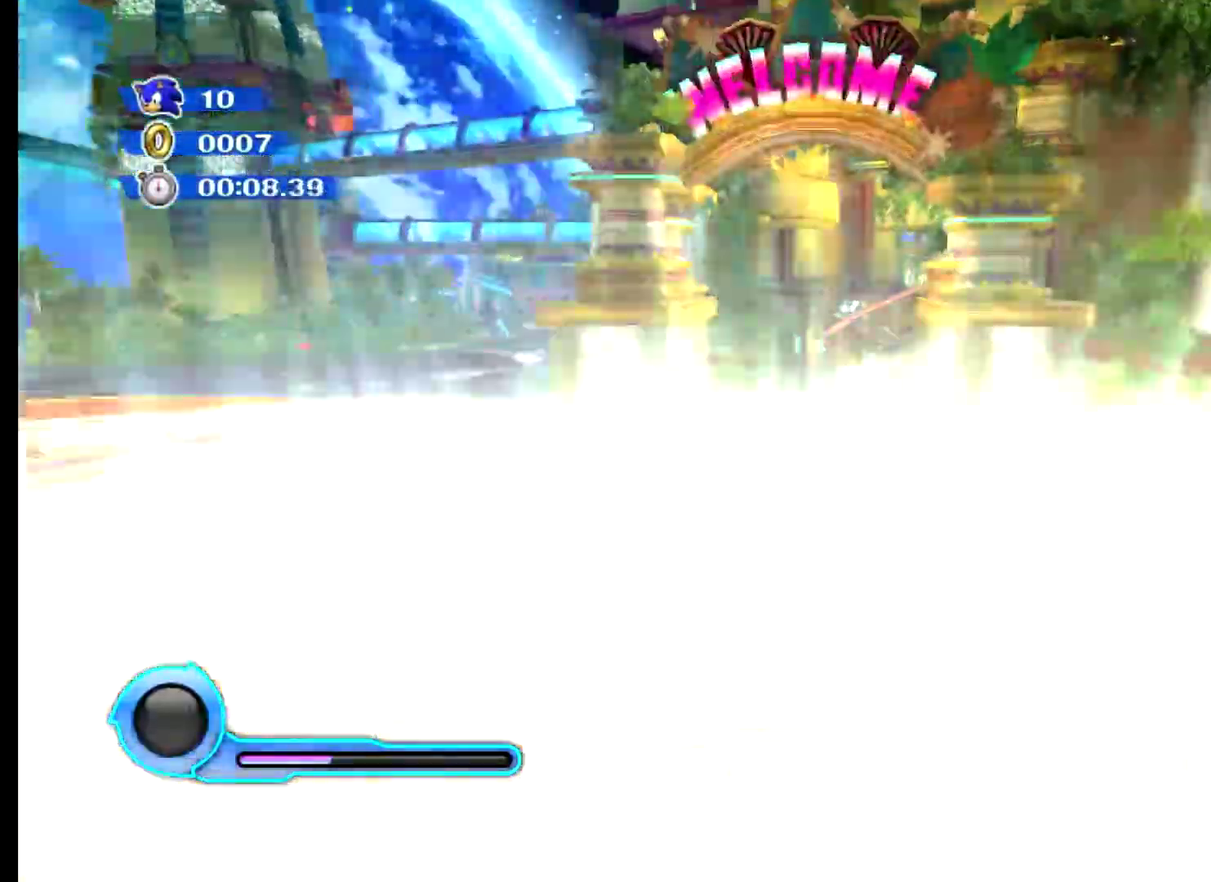
{"buttons": ["X"], "events": []}
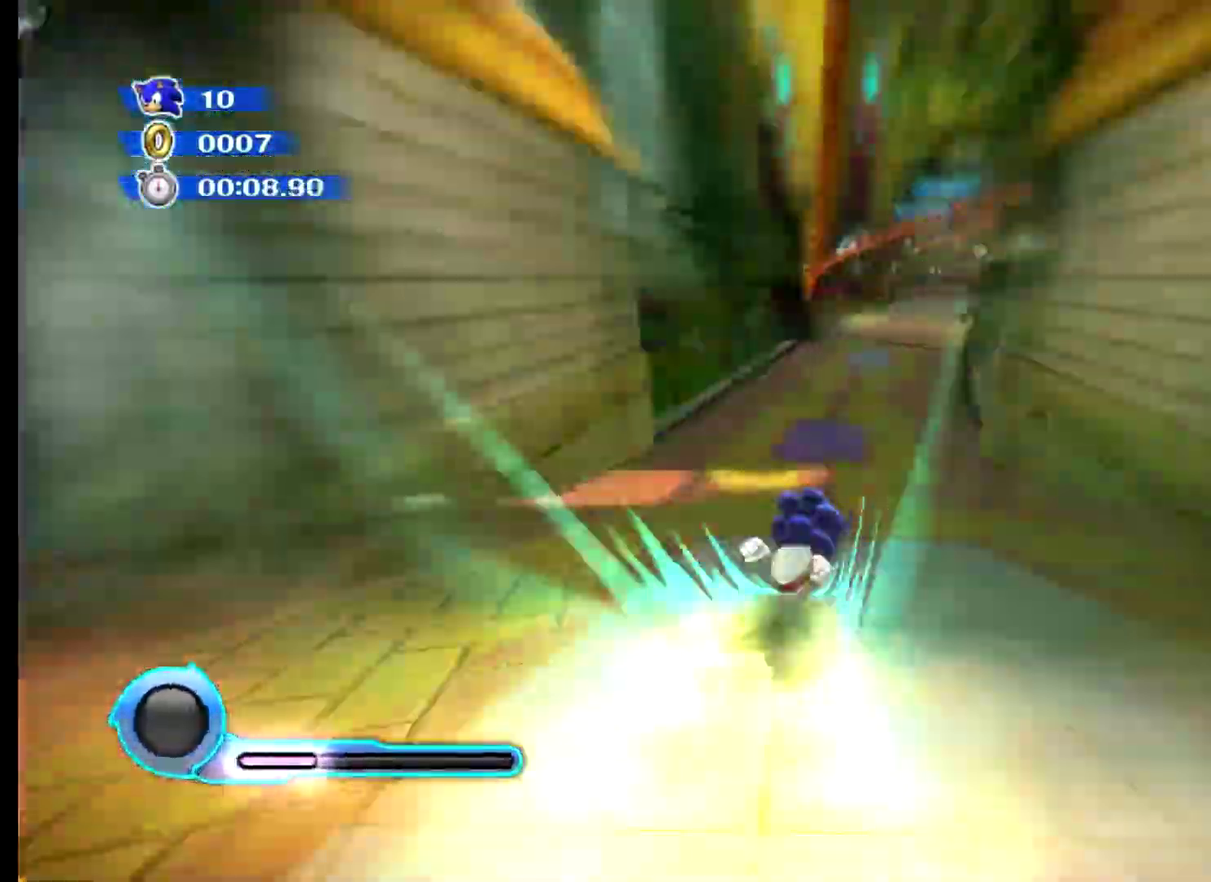
{"buttons": ["X"], "events": []}
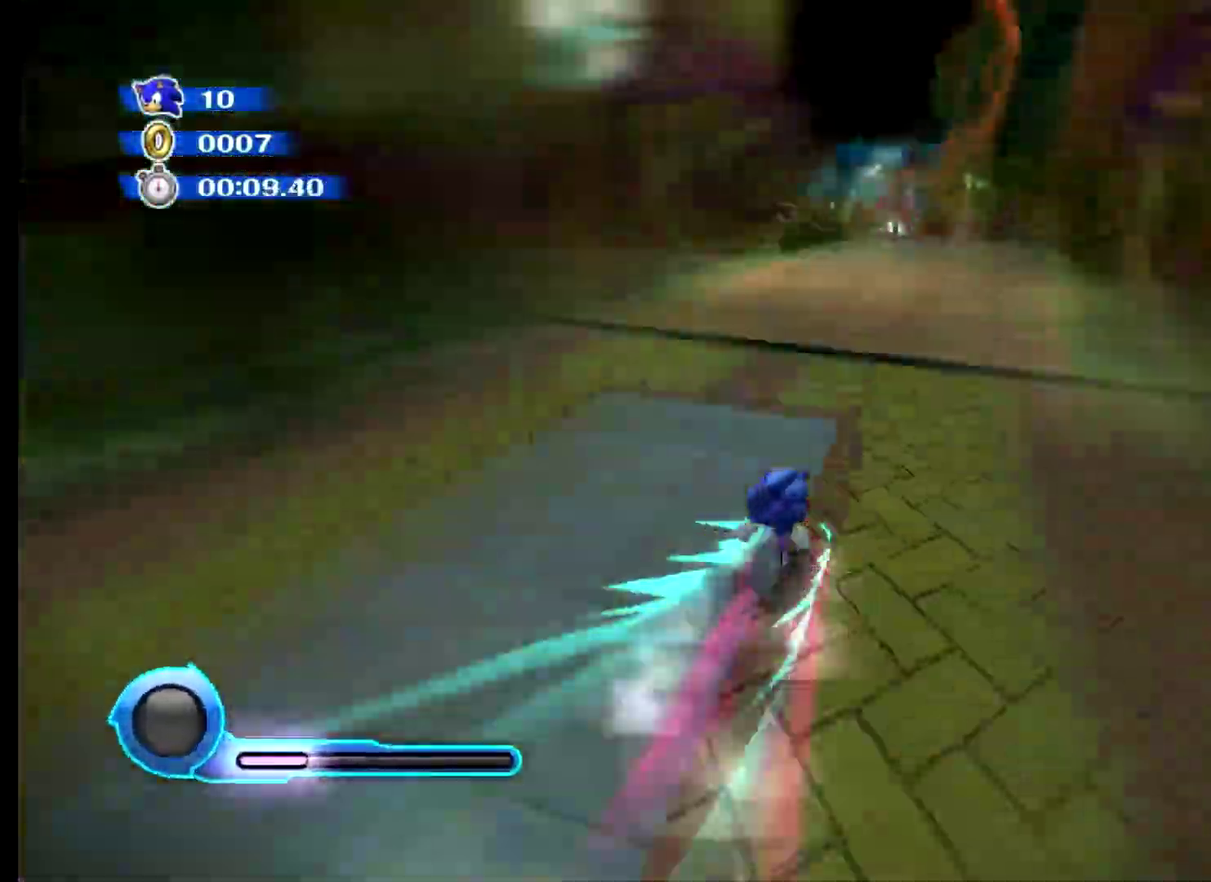
{"buttons": ["X"], "events": []}
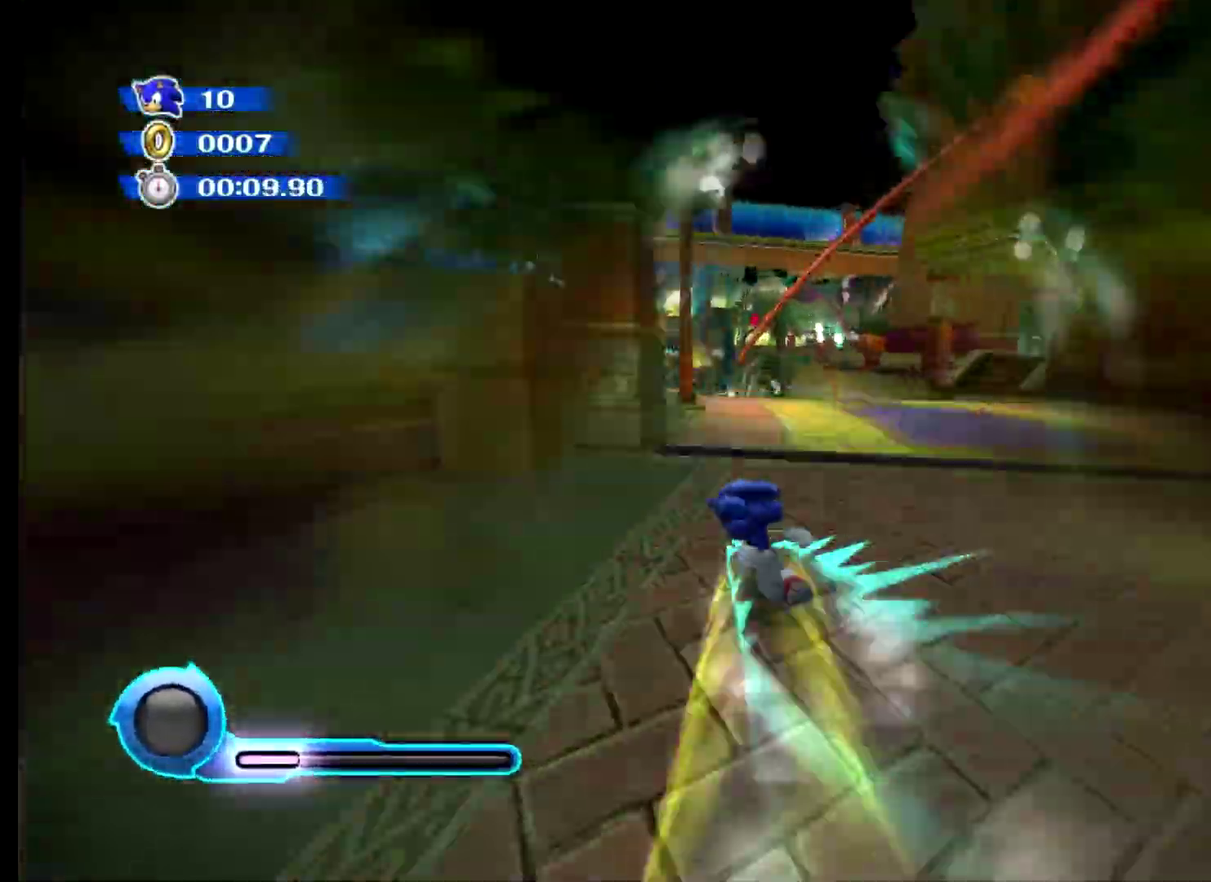
{"buttons": ["X"], "events": []}
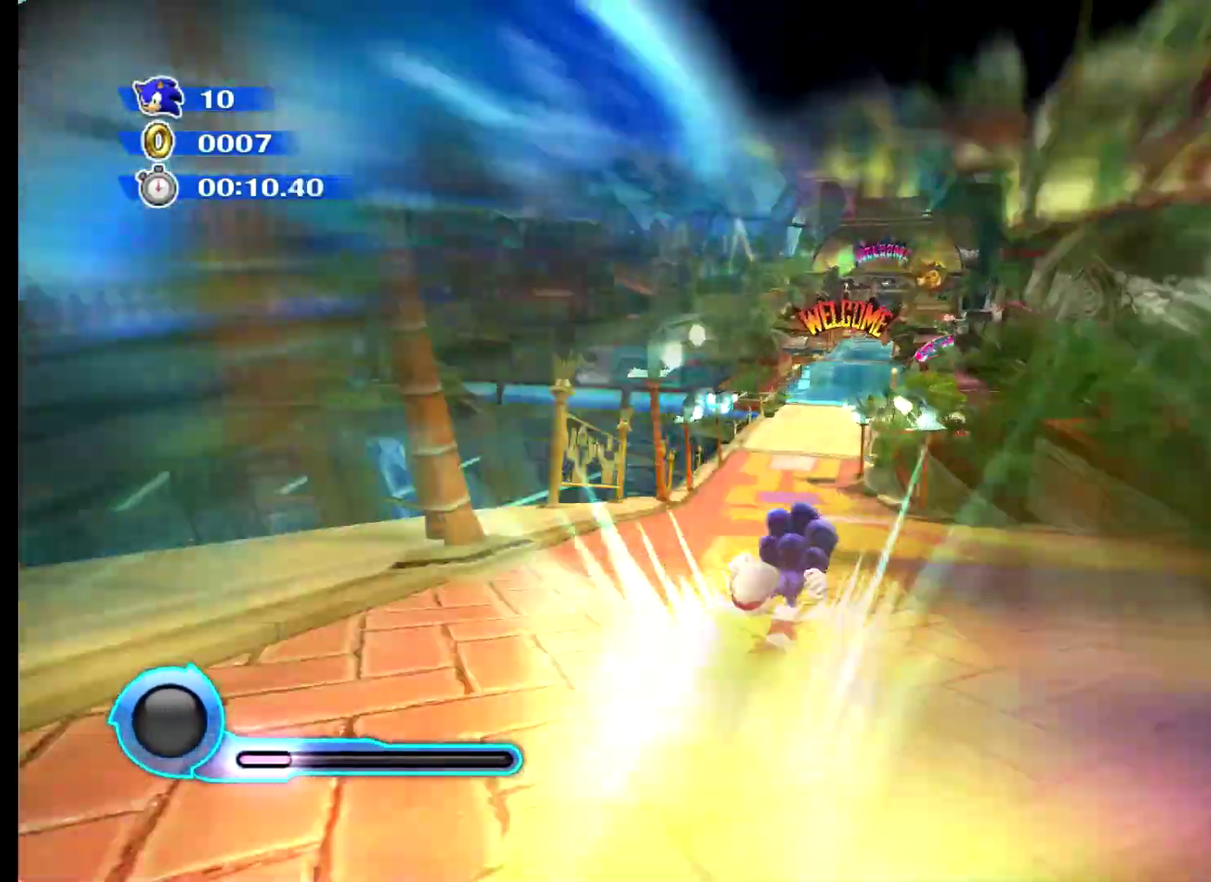
{"buttons": ["X"], "events": []}
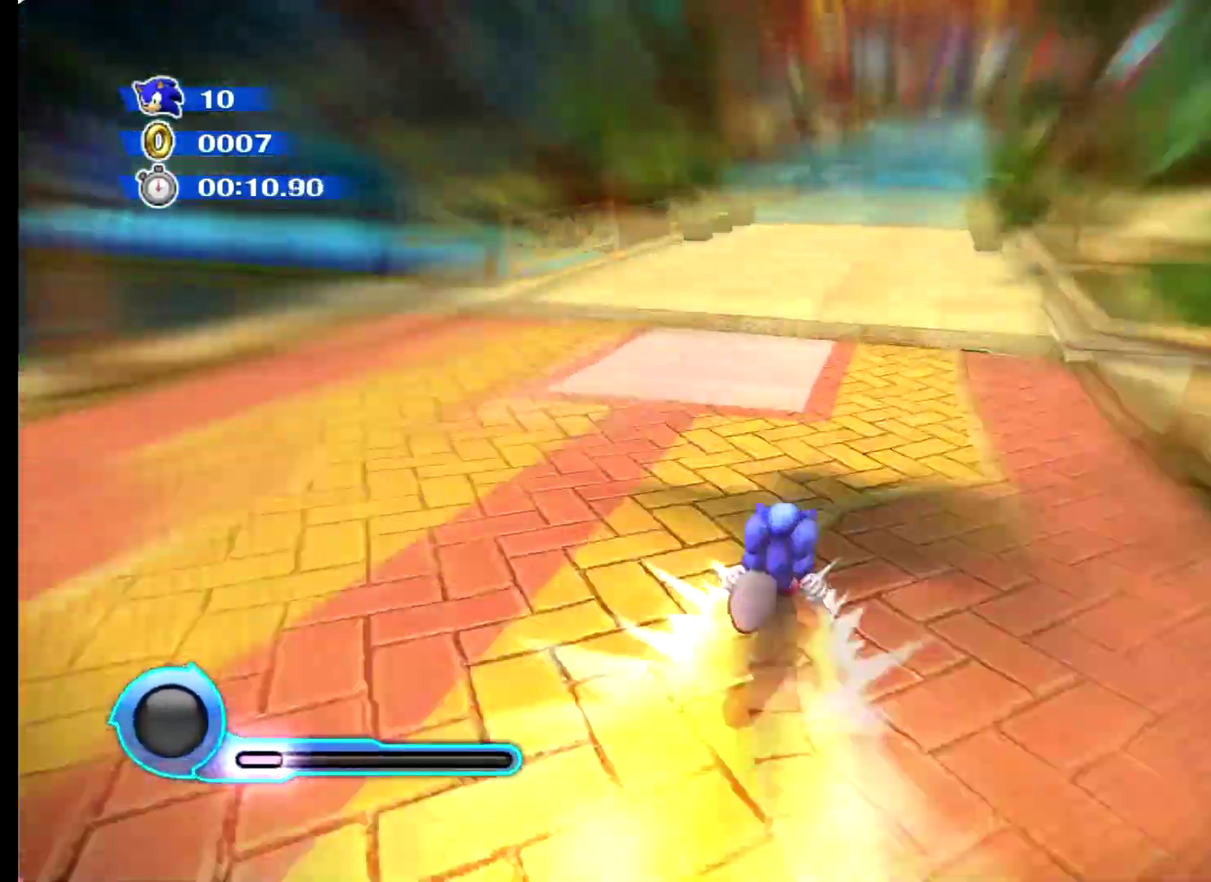
{"buttons": ["X"], "events": []}
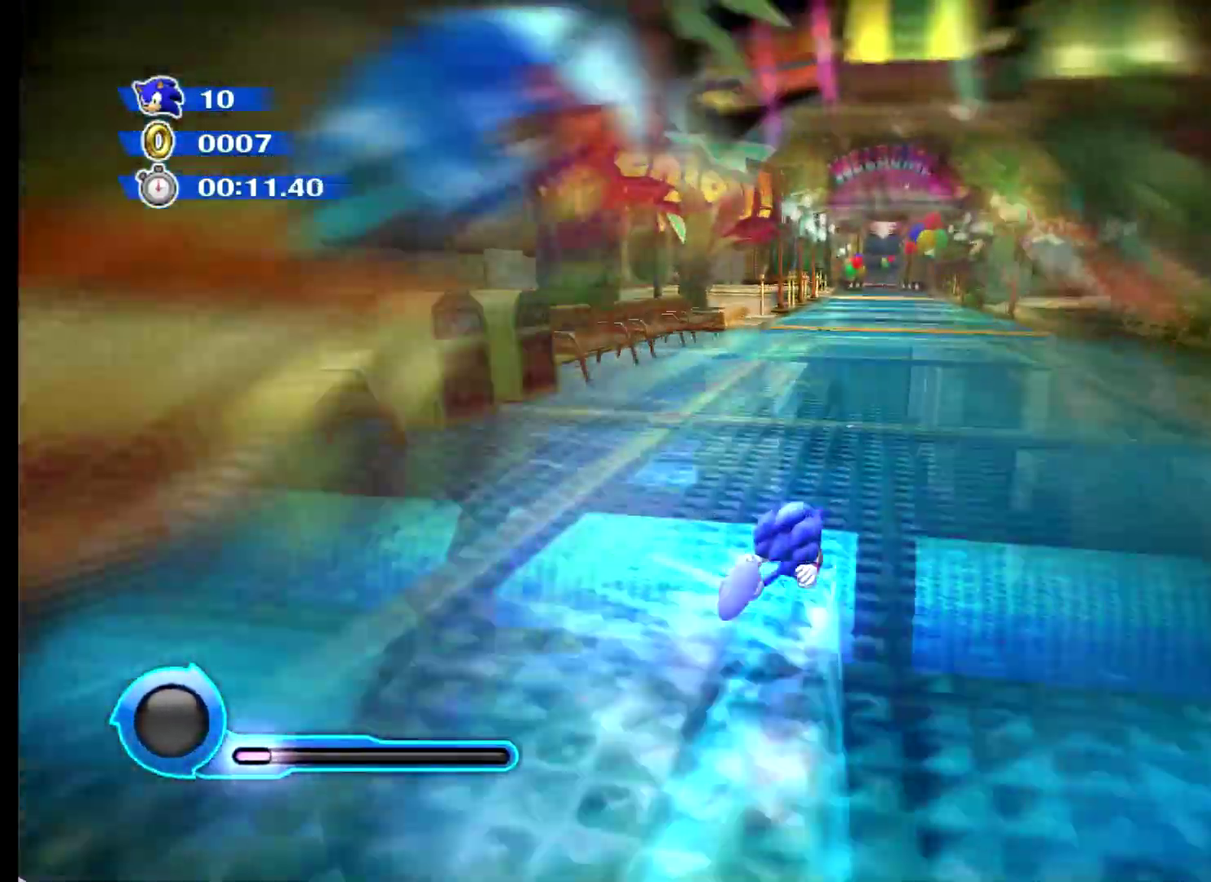
{"buttons": ["X"], "events": []}
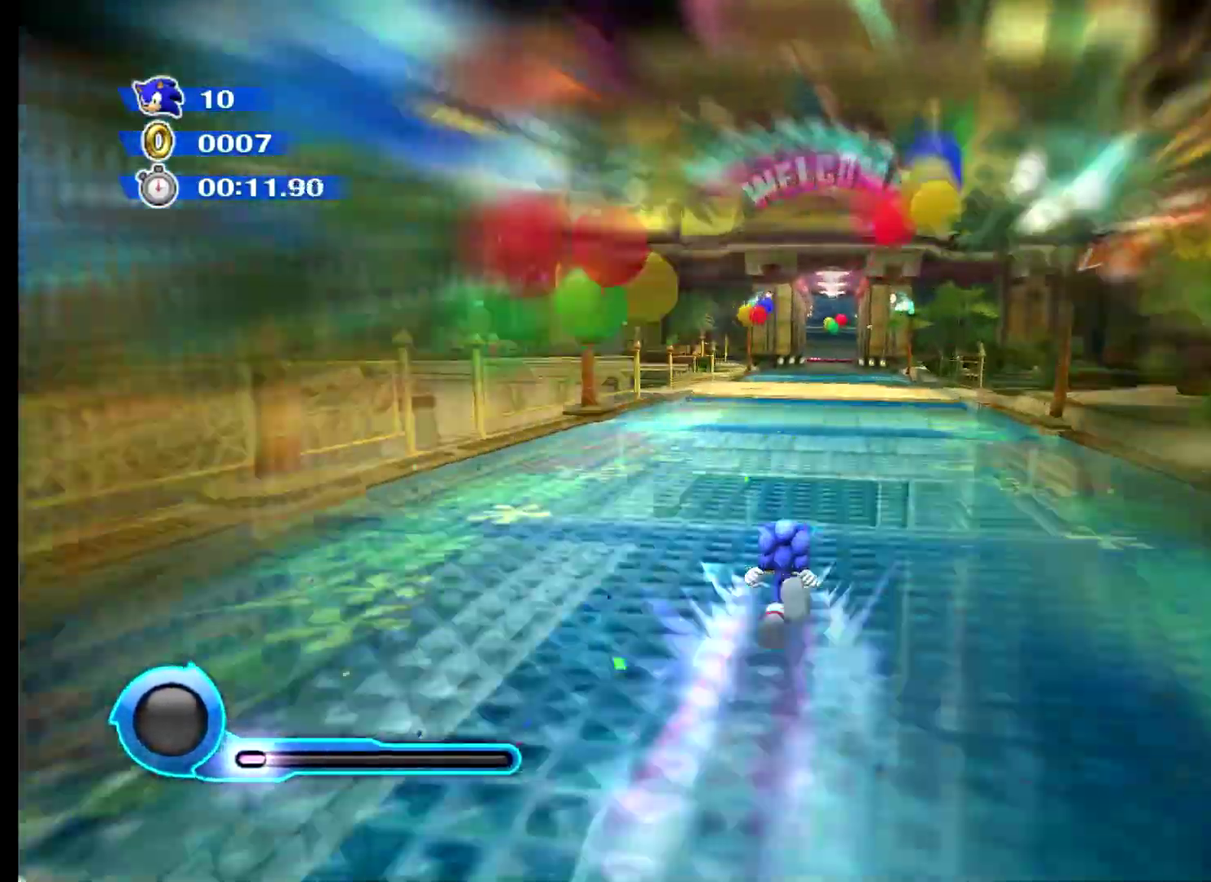
{"buttons": ["X"], "events": []}
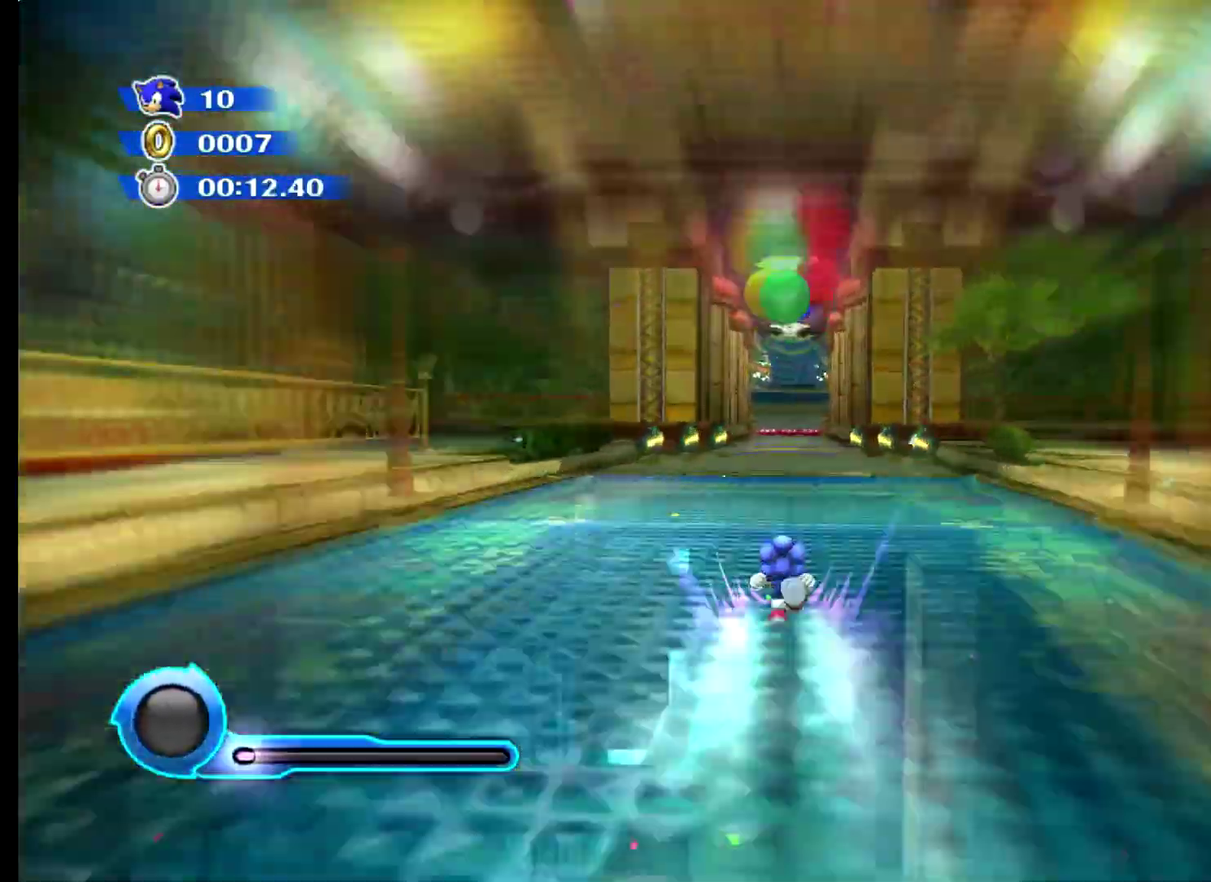
{"buttons": ["A"], "events": [[267, "X", "up"], [467, "A", "down"]]}
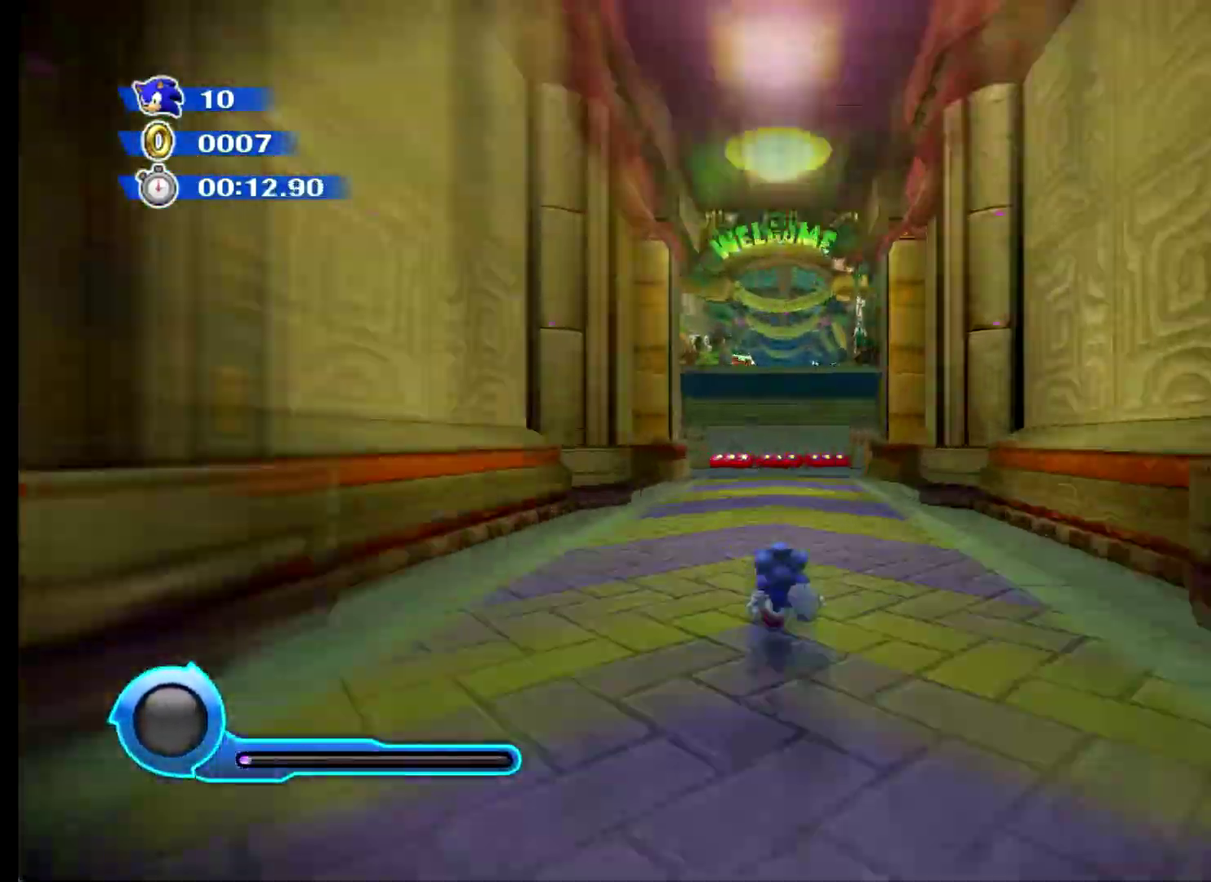
{"buttons": [], "events": [[67, "A", "up"], [217, "A", "down"], [317, "A", "up"]]}
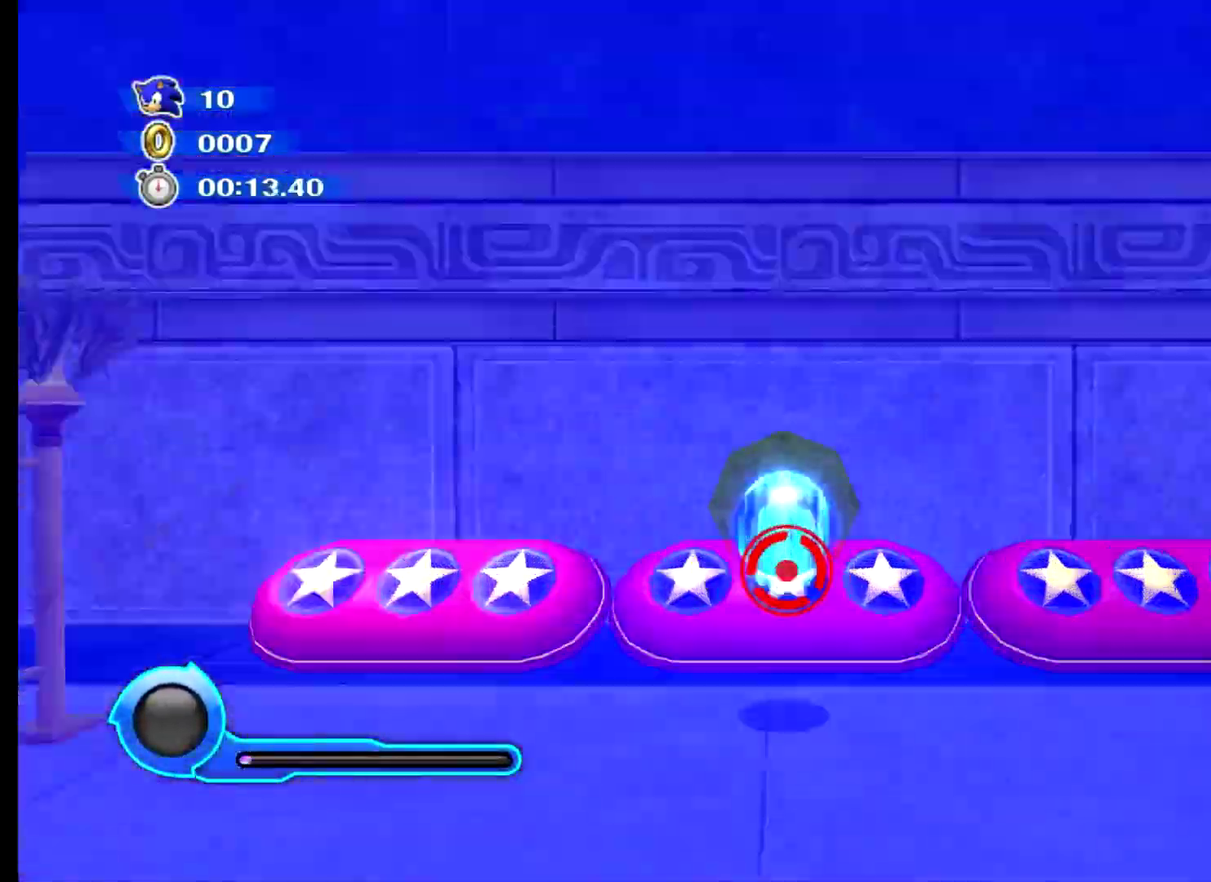
{"buttons": [], "events": [[384, "X", "down"], [467, "X", "up"]]}
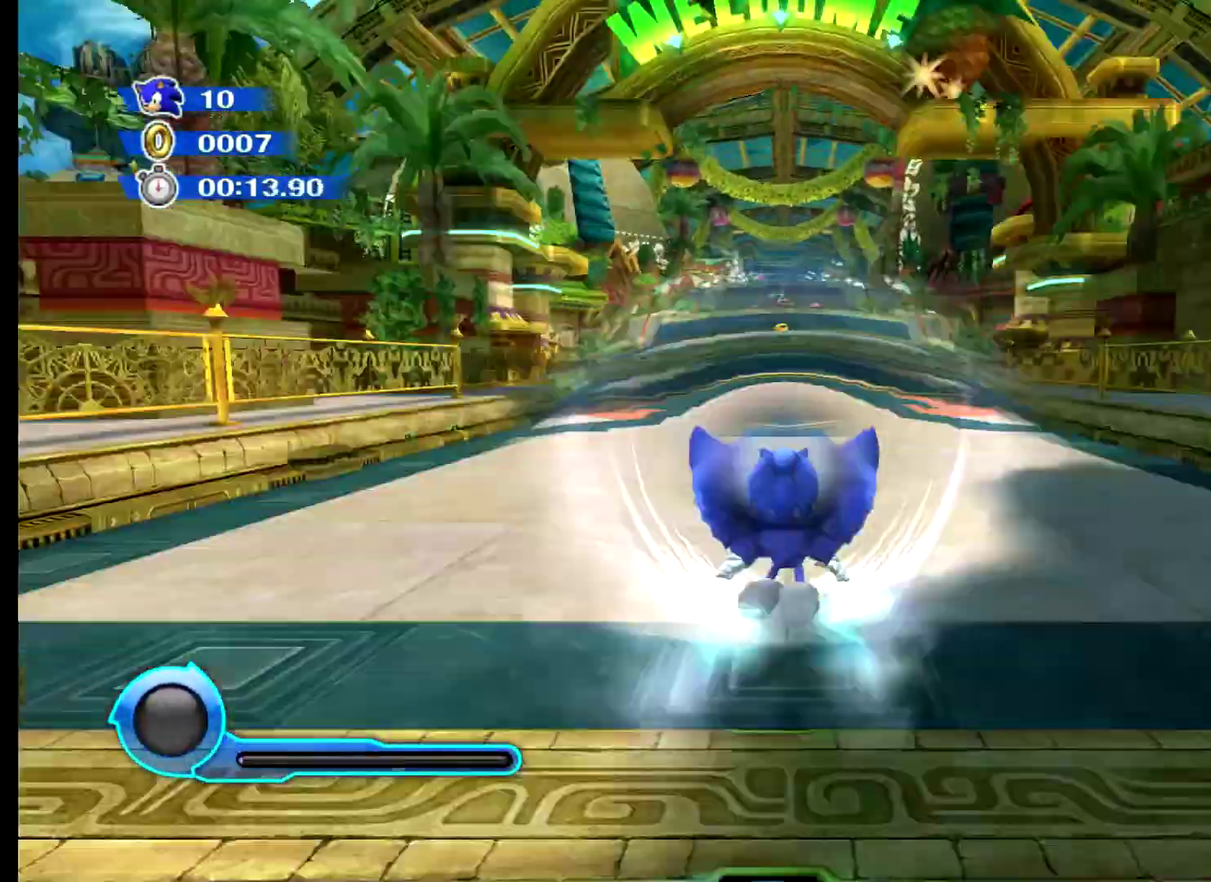
{"buttons": ["A"], "events": [[284, "A", "down"]]}
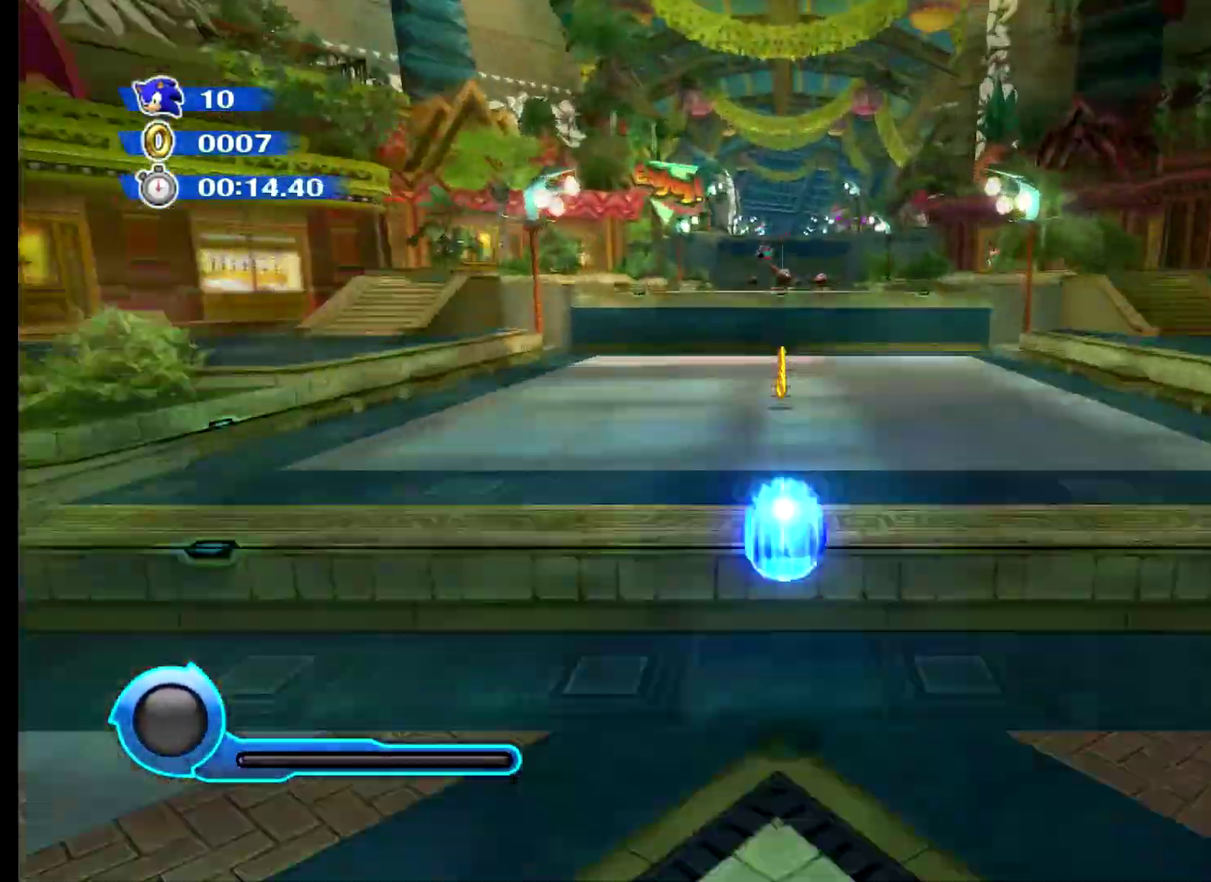
{"buttons": [], "events": [[300, "A", "up"], [317, "X", "down"], [417, "X", "up"]]}
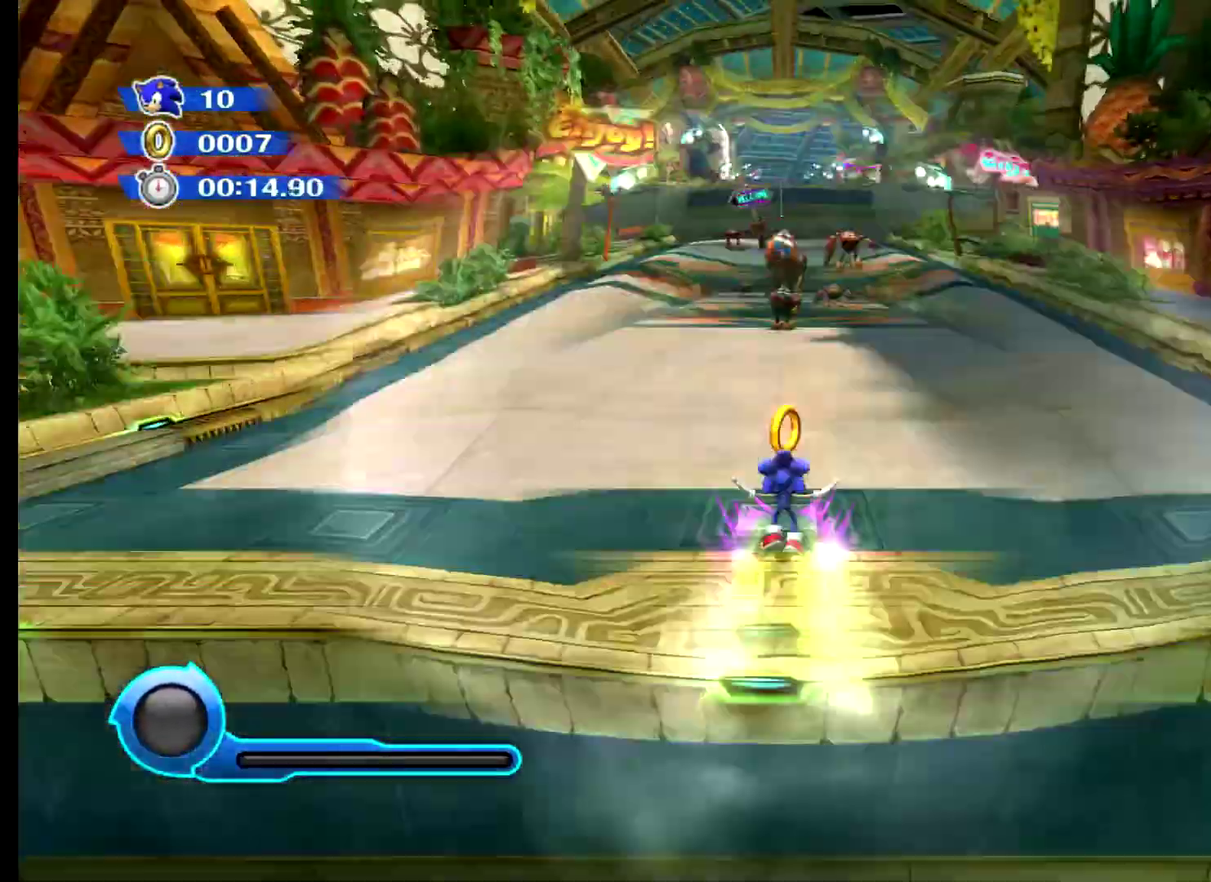
{"buttons": ["A"], "events": [[50, "A", "down"]]}
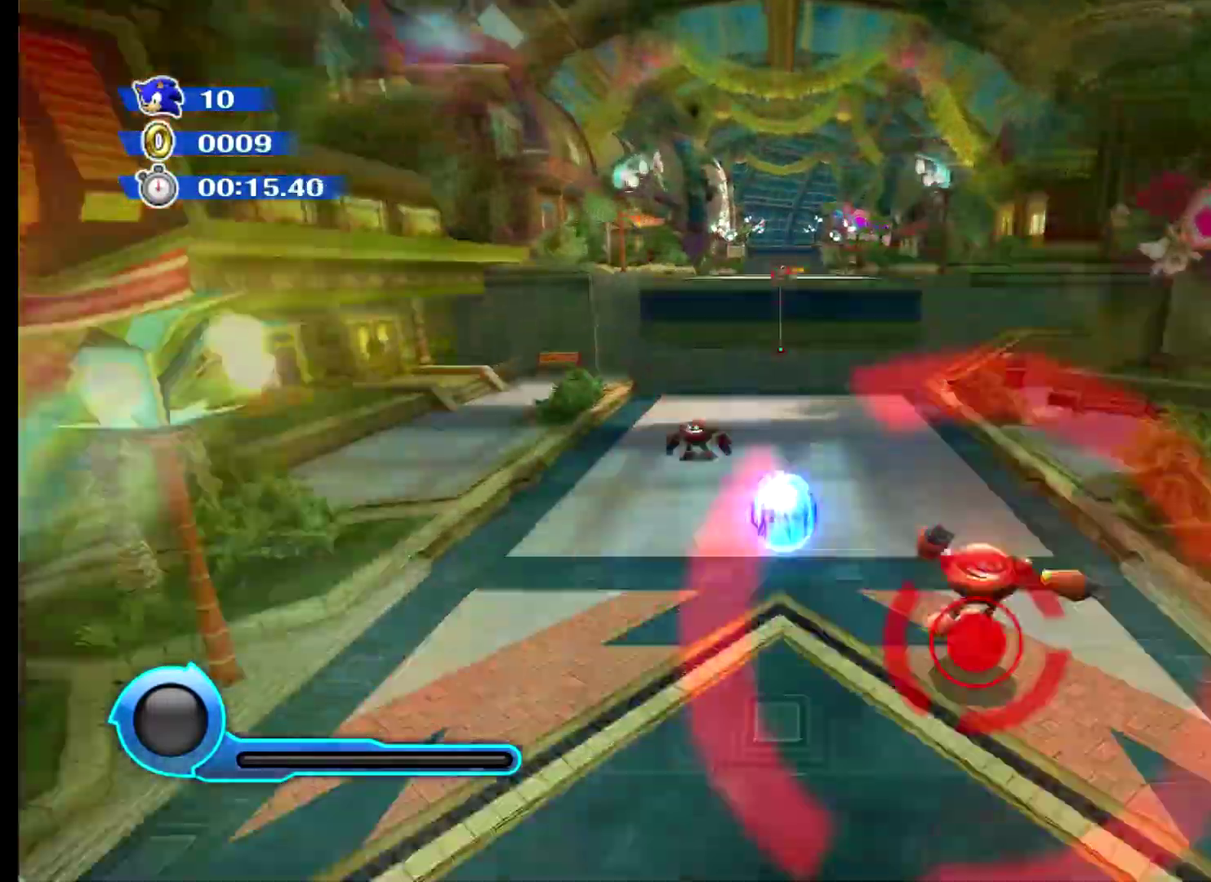
{"buttons": ["X"], "events": [[333, "A", "up"], [367, "X", "down"]]}
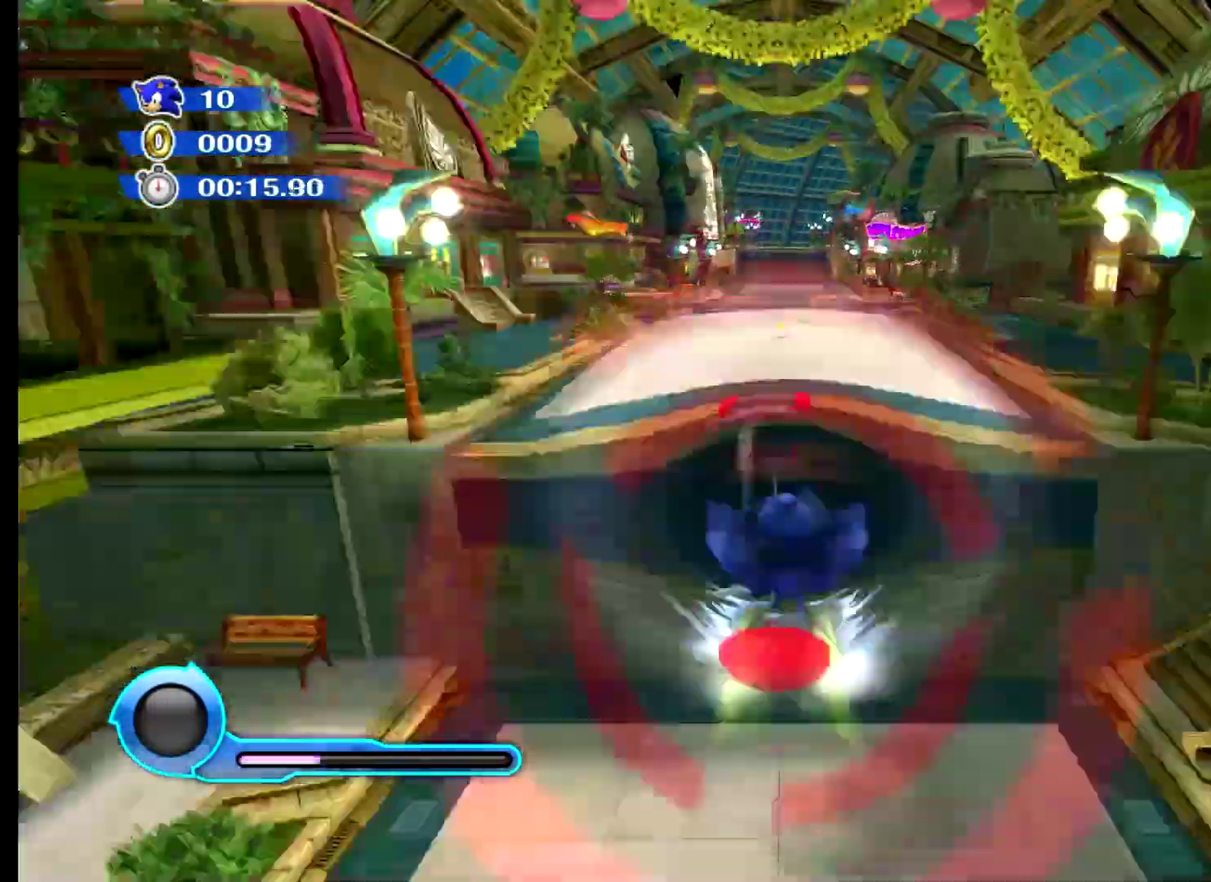
{"buttons": ["X"], "events": []}
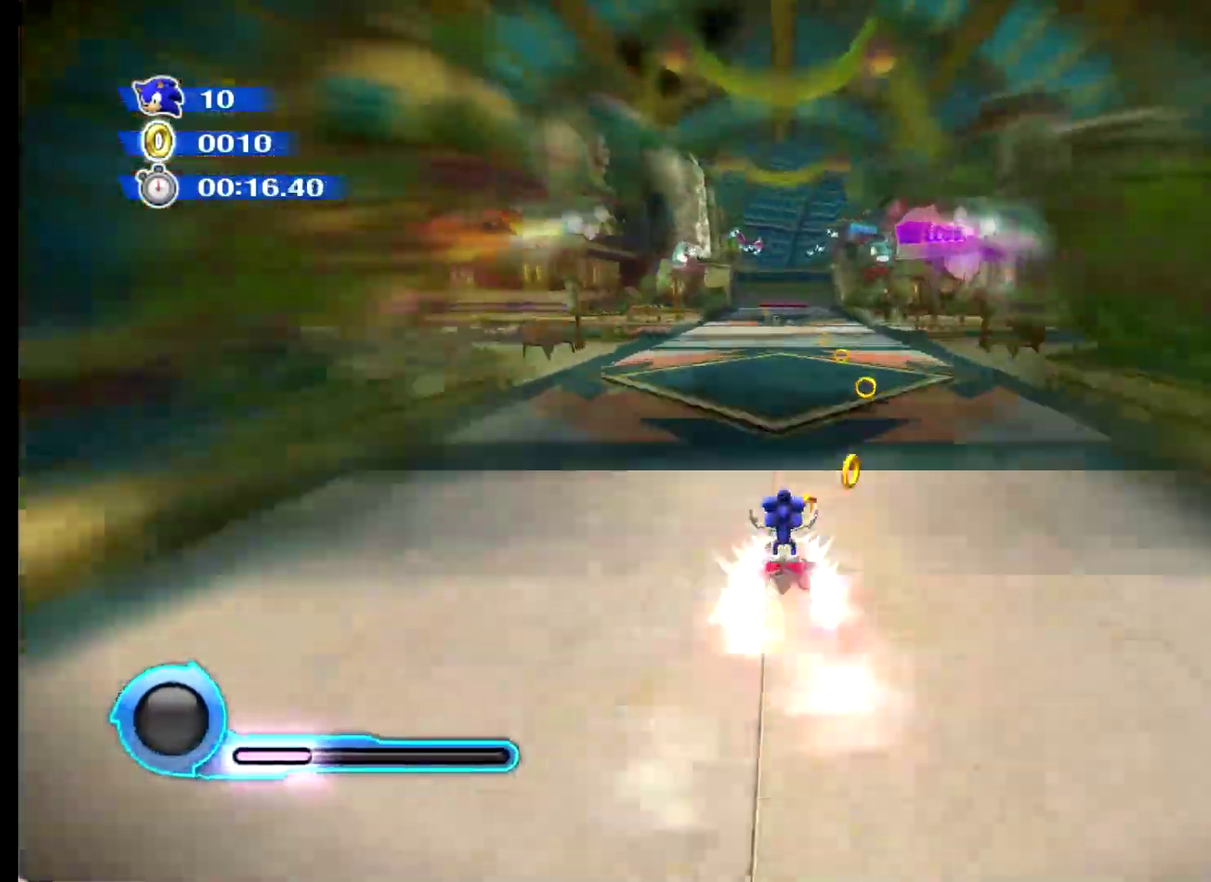
{"buttons": ["X"], "events": []}
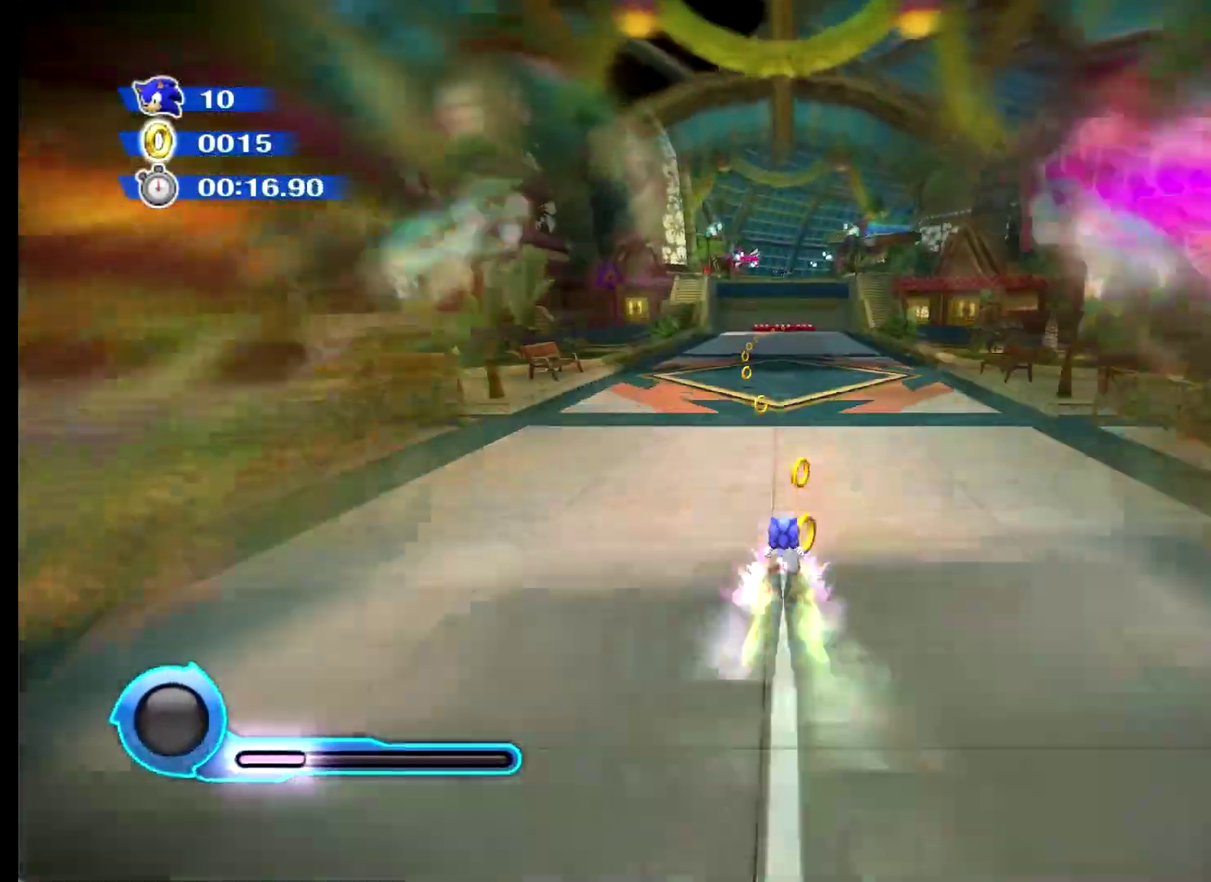
{"buttons": ["X"], "events": []}
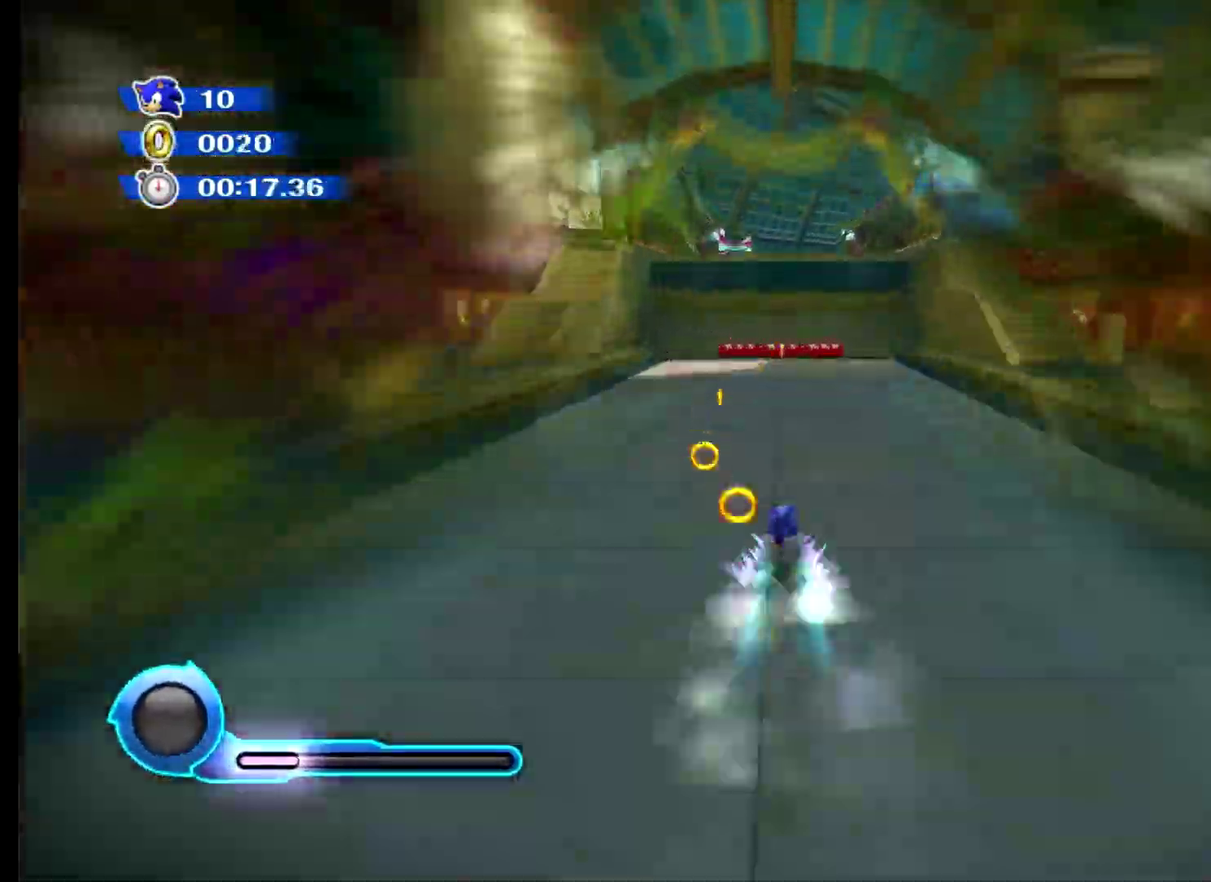
{"buttons": ["X"], "events": []}
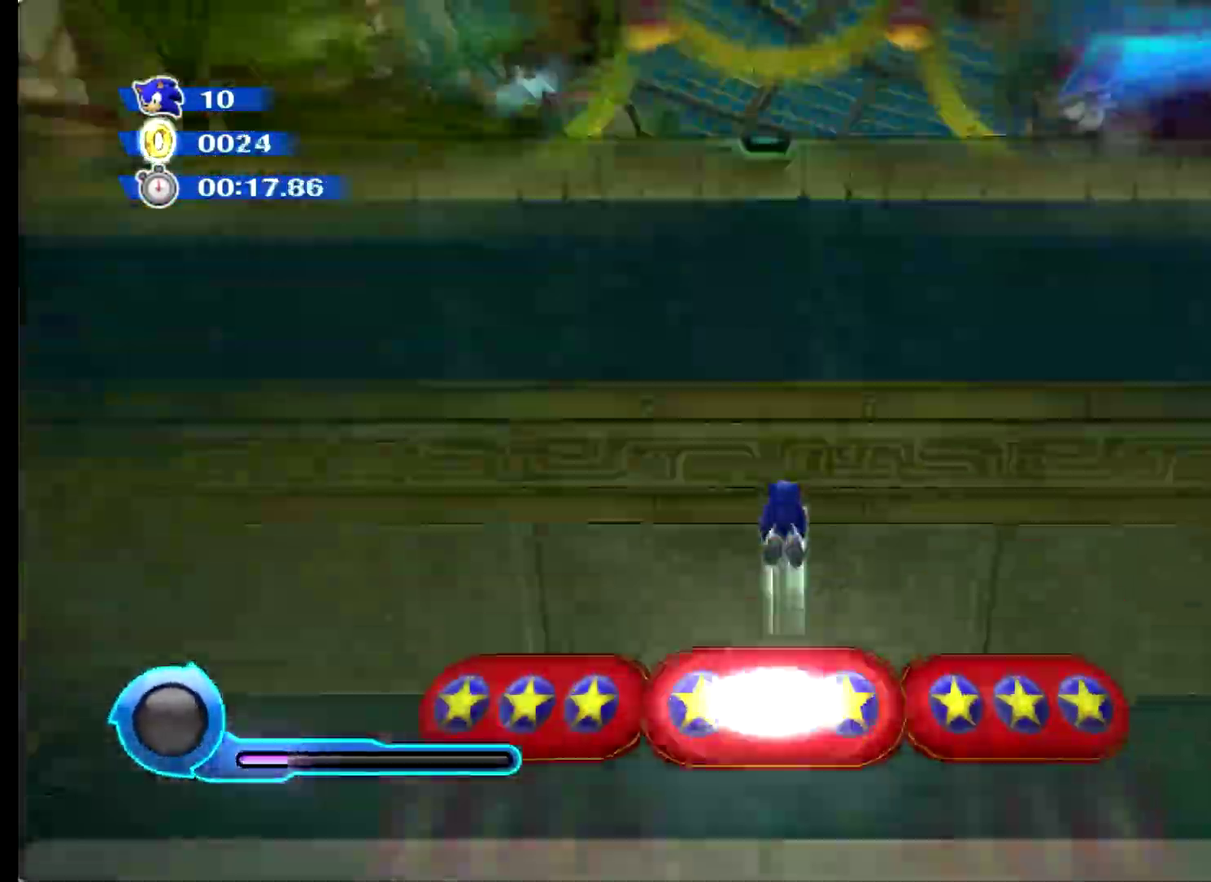
{"buttons": ["X"], "events": [[50, "X", "up"], [251, "X", "down"]]}
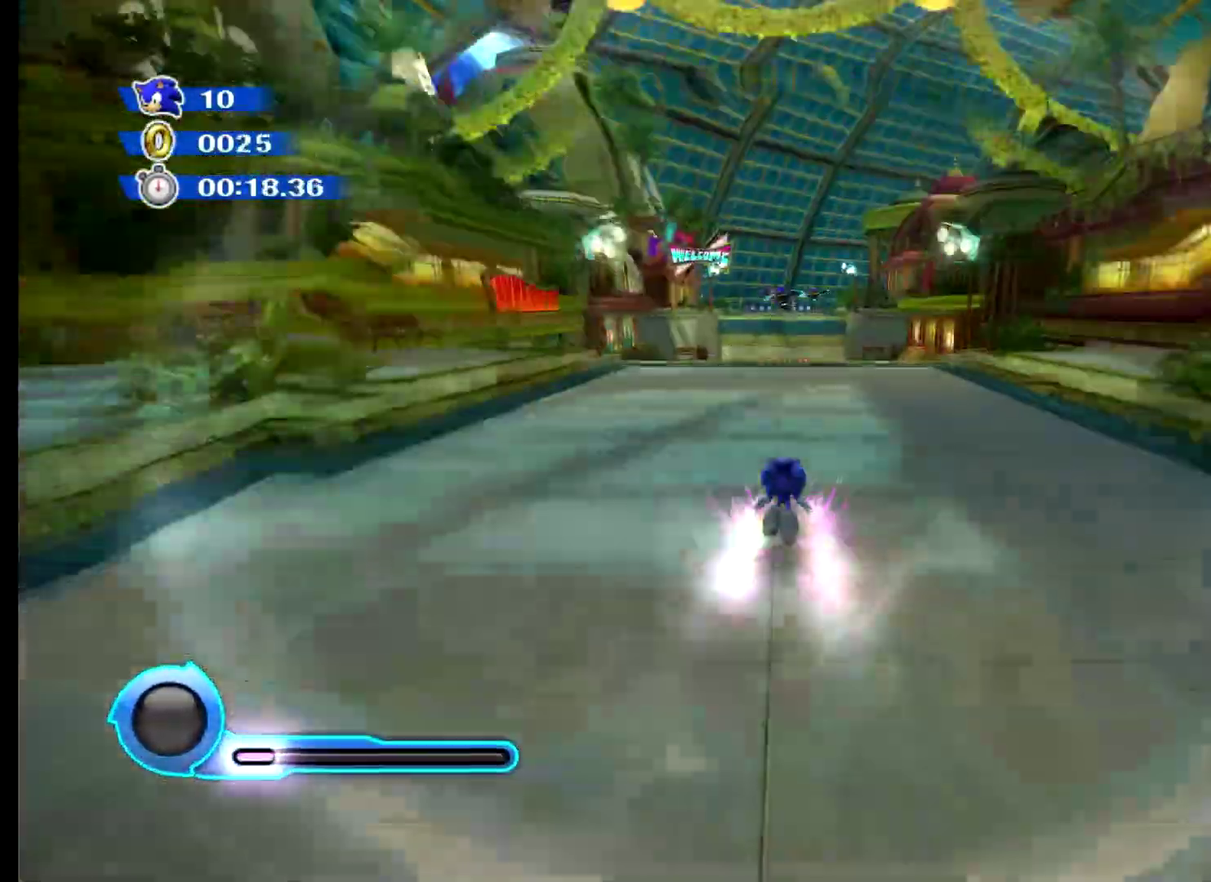
{"buttons": ["A"], "events": [[200, "A", "down"], [217, "X", "up"]]}
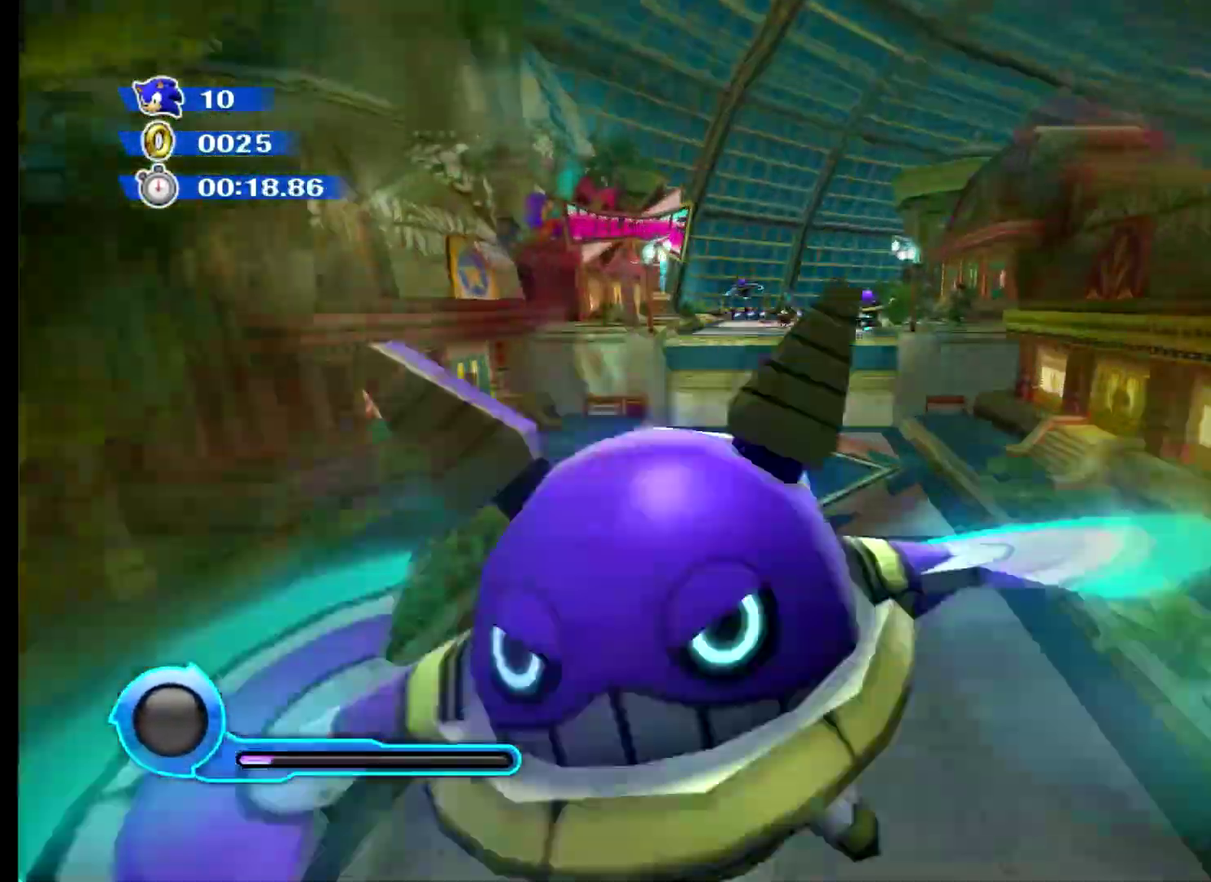
{"buttons": ["X"], "events": [[150, "X", "down"], [167, "A", "up"]]}
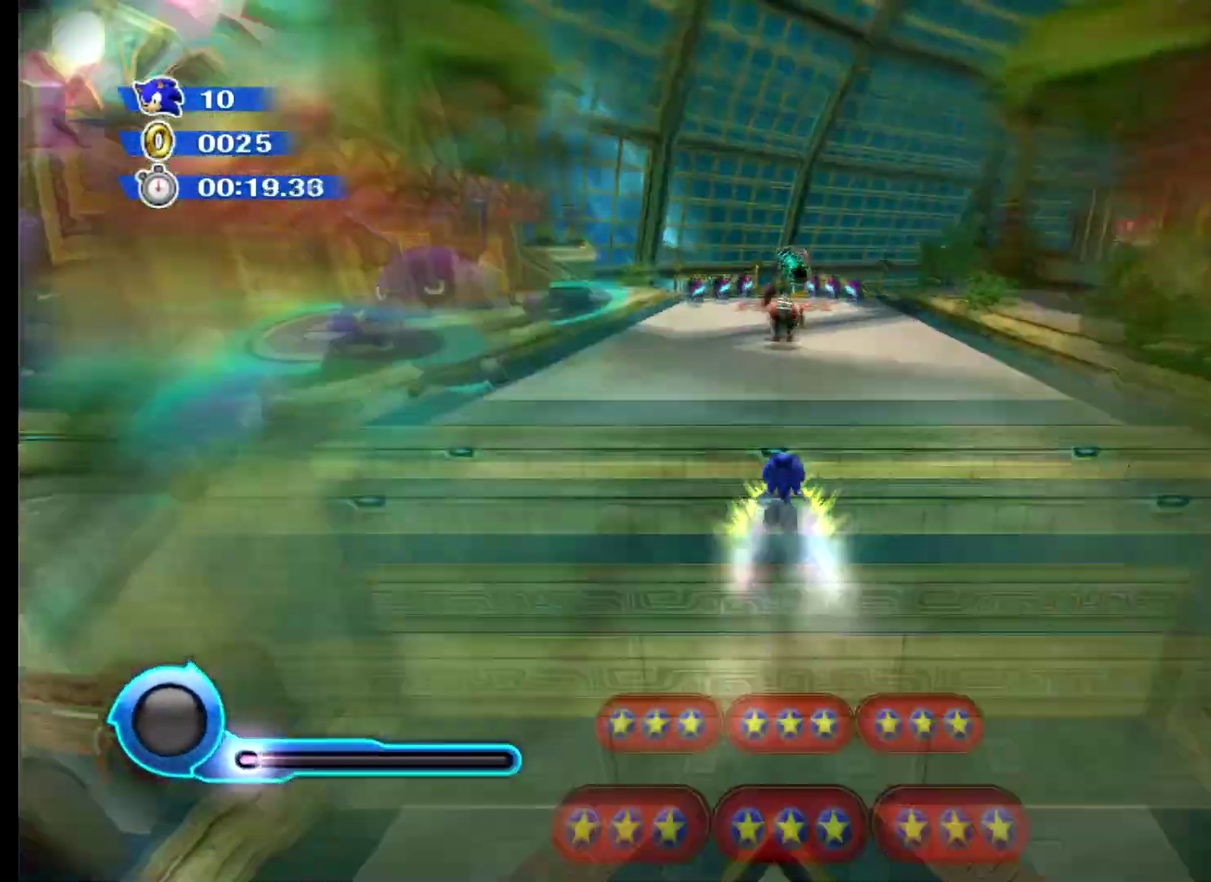
{"buttons": ["X"], "events": [[167, "A", "down"], [267, "A", "up"]]}